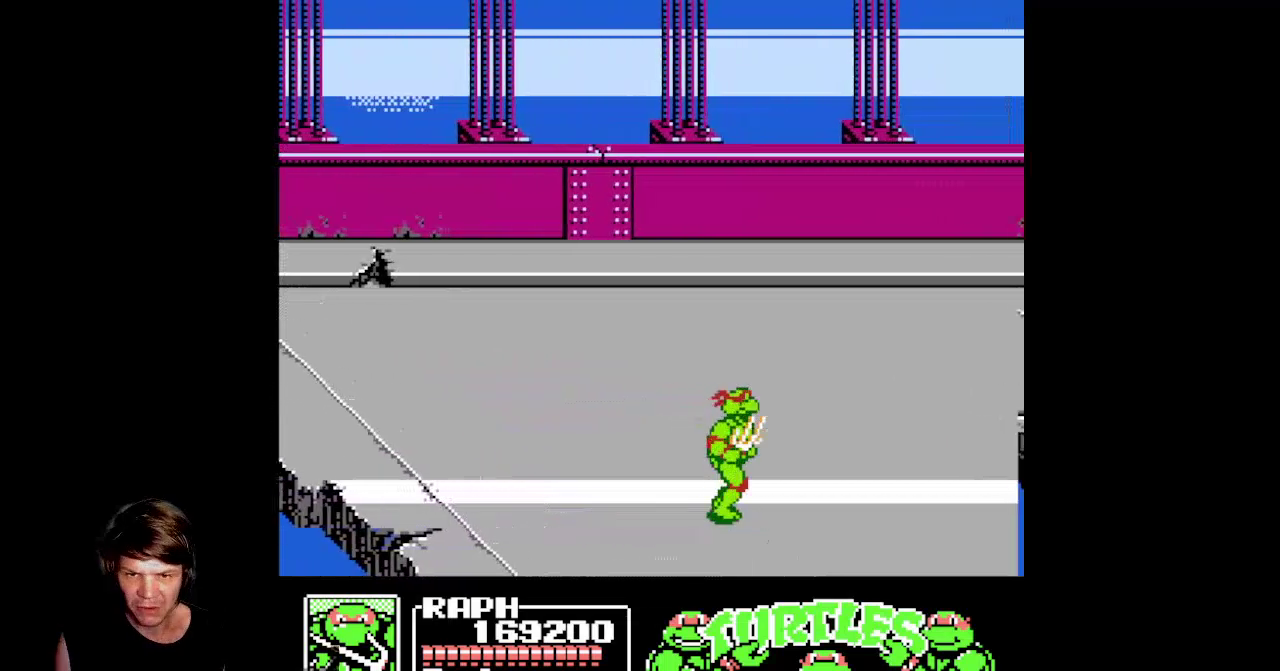
Gameplay with a controller (Nintendo layout); each line is a JSON object with the inputs held at the frame after it. "events" lists button and stick changes between this image and that frame as [ms after this image, input, new state], when the widget could be followed in between. Not read: L3 R3.
{"buttons": ["DPAD_RIGHT"], "events": []}
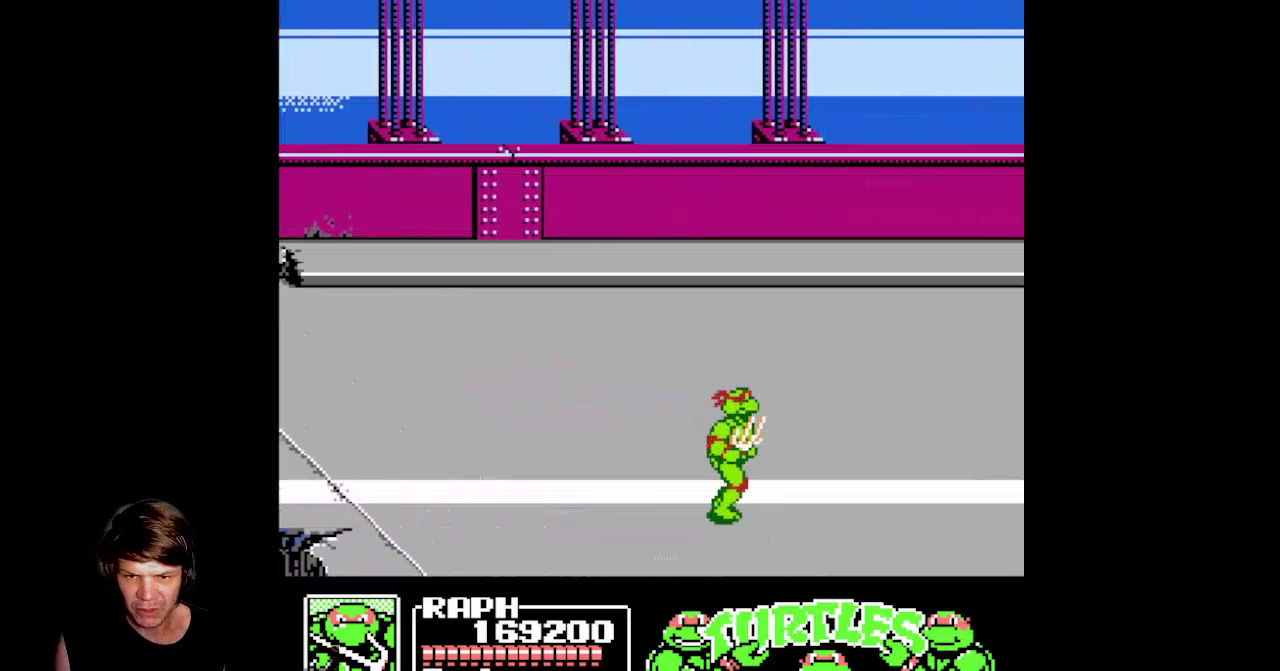
{"buttons": ["DPAD_RIGHT"], "events": []}
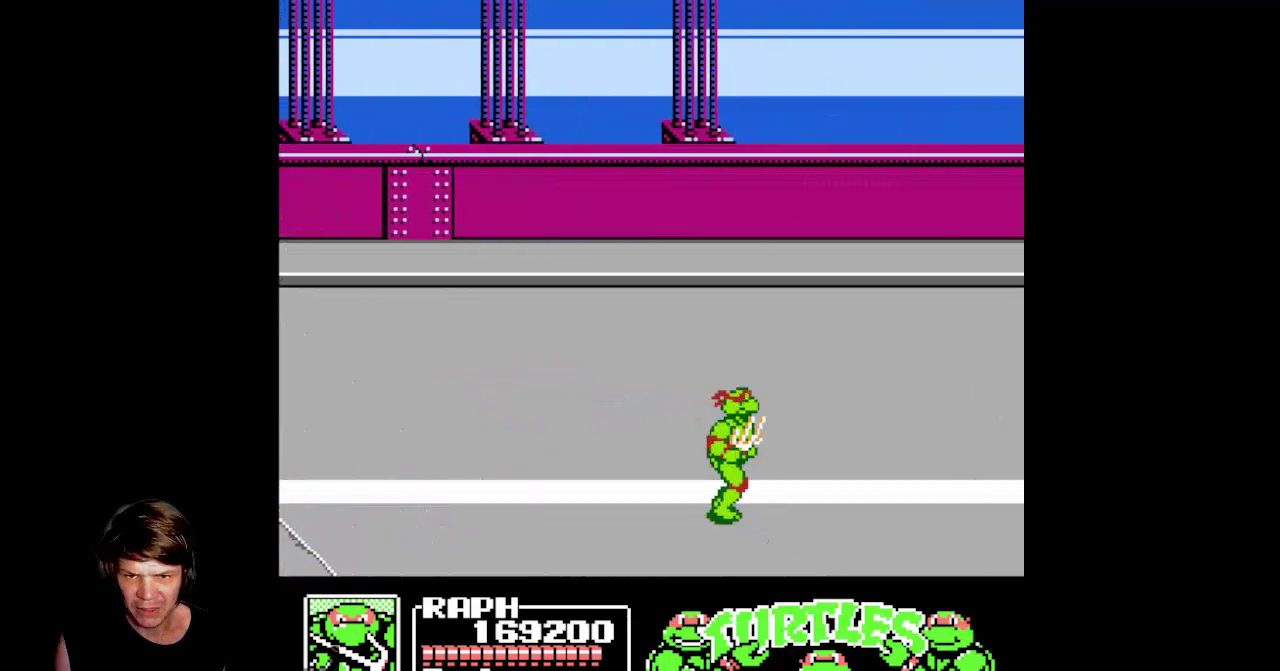
{"buttons": ["DPAD_RIGHT"], "events": []}
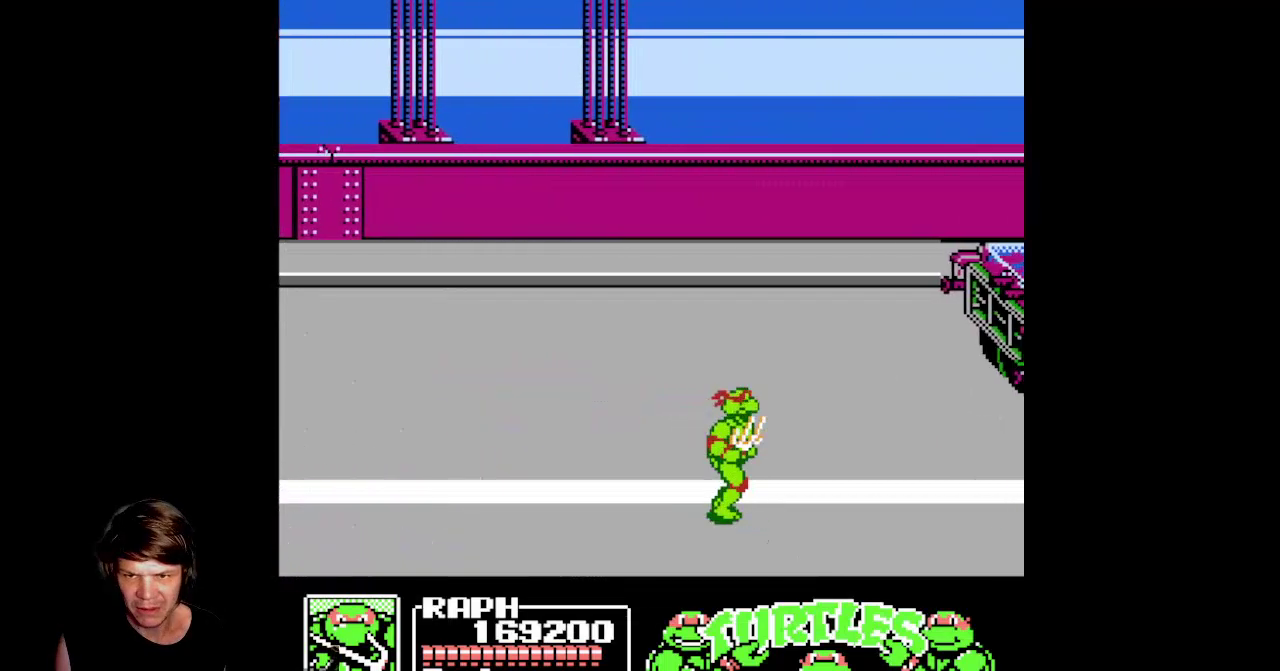
{"buttons": ["DPAD_UP"], "events": [[333, "DPAD_UP", "down"], [367, "DPAD_RIGHT", "up"]]}
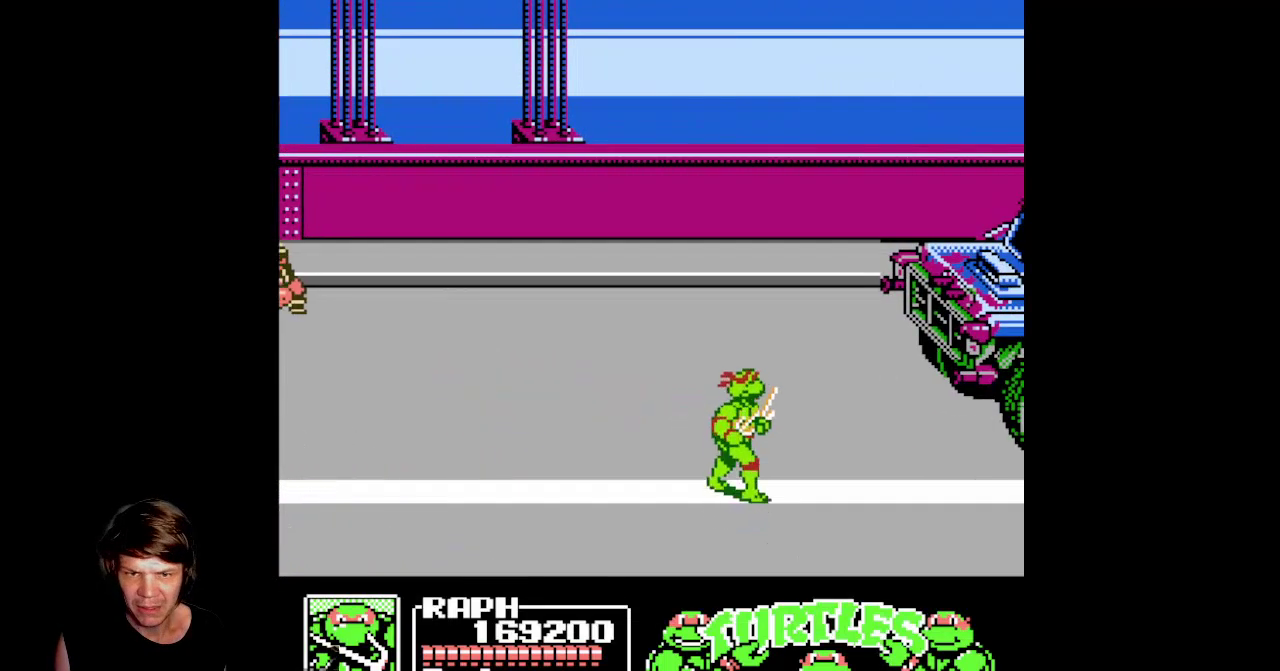
{"buttons": ["DPAD_UP", "DPAD_LEFT"], "events": [[50, "DPAD_RIGHT", "down"], [217, "DPAD_RIGHT", "up"], [450, "DPAD_LEFT", "down"]]}
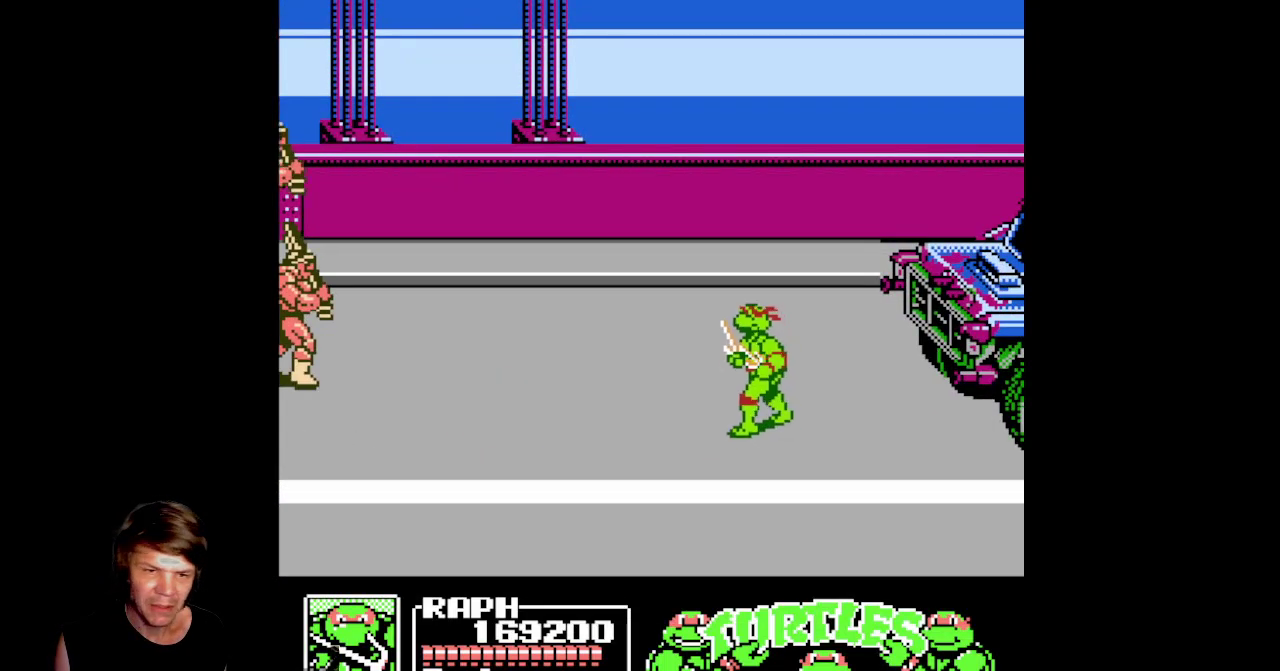
{"buttons": ["DPAD_LEFT"], "events": [[367, "DPAD_UP", "up"]]}
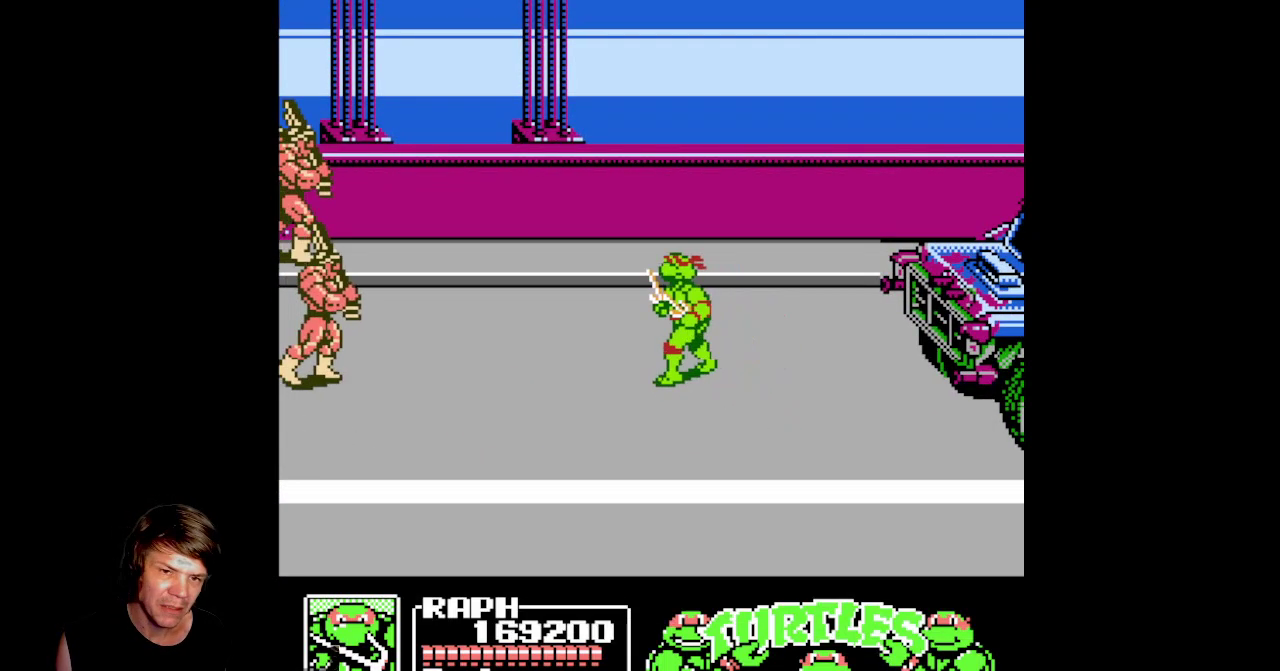
{"buttons": ["DPAD_LEFT"], "events": []}
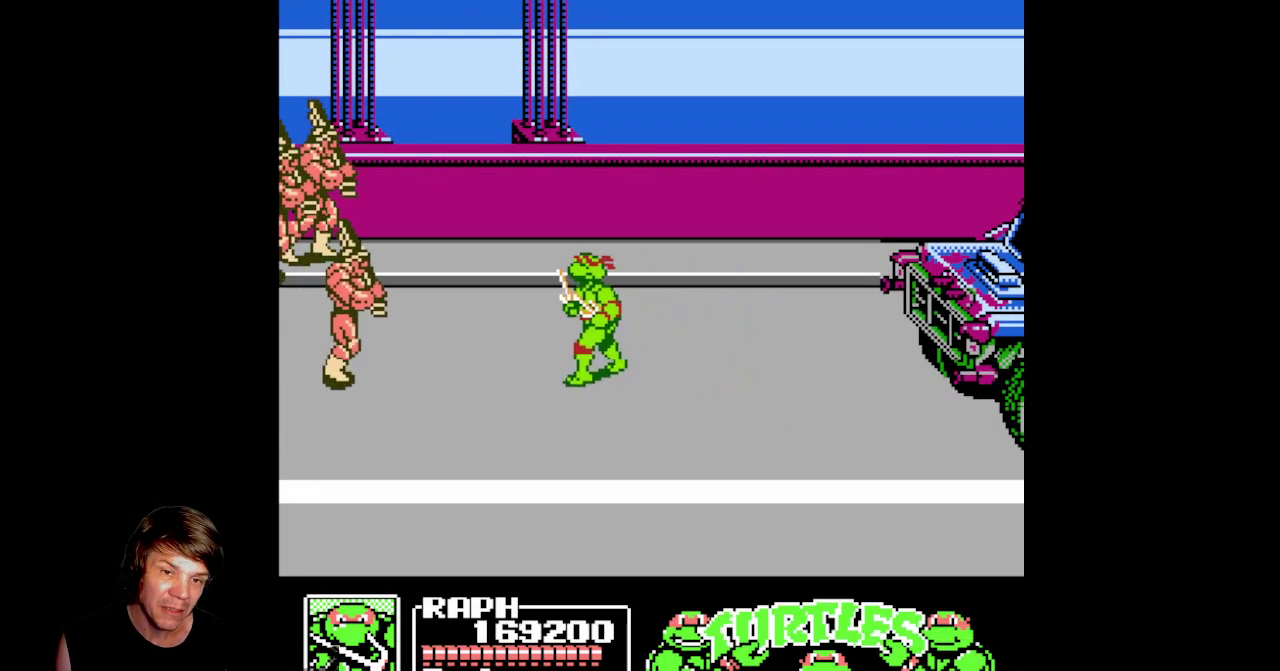
{"buttons": ["B", "DPAD_LEFT"], "events": [[50, "DPAD_DOWN", "down"], [167, "DPAD_DOWN", "up"], [483, "B", "down"]]}
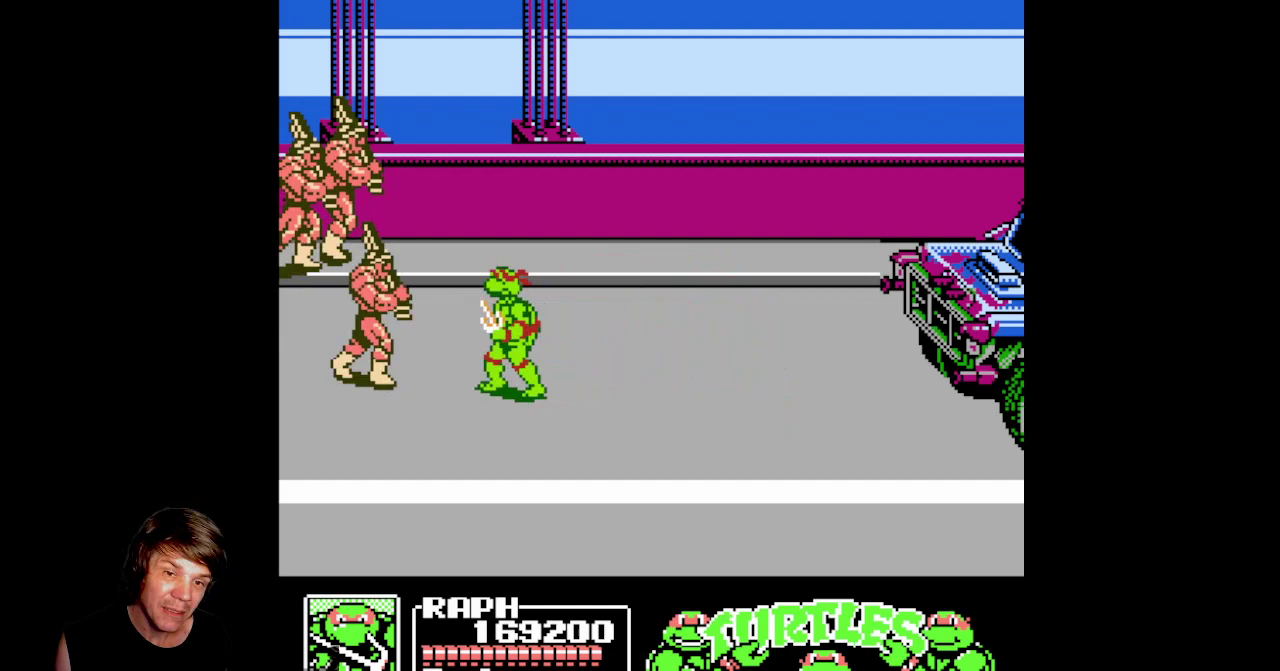
{"buttons": ["B"], "events": [[33, "DPAD_LEFT", "up"], [333, "B", "up"], [500, "B", "down"]]}
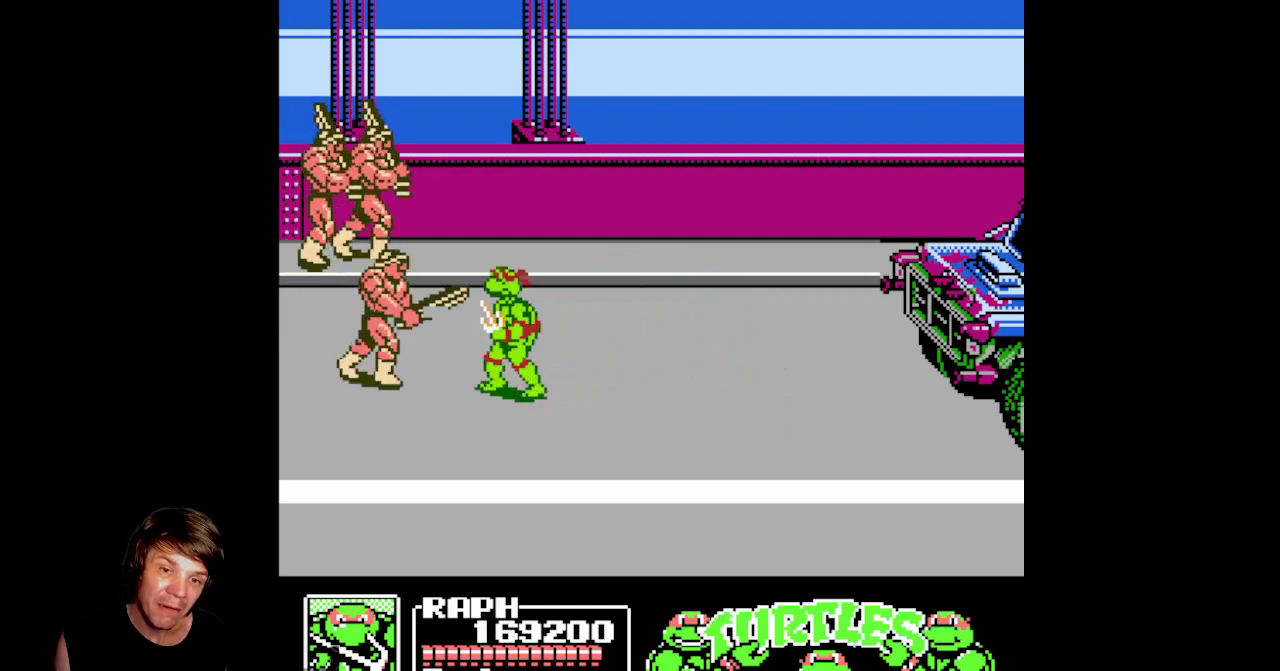
{"buttons": [], "events": [[333, "B", "up"]]}
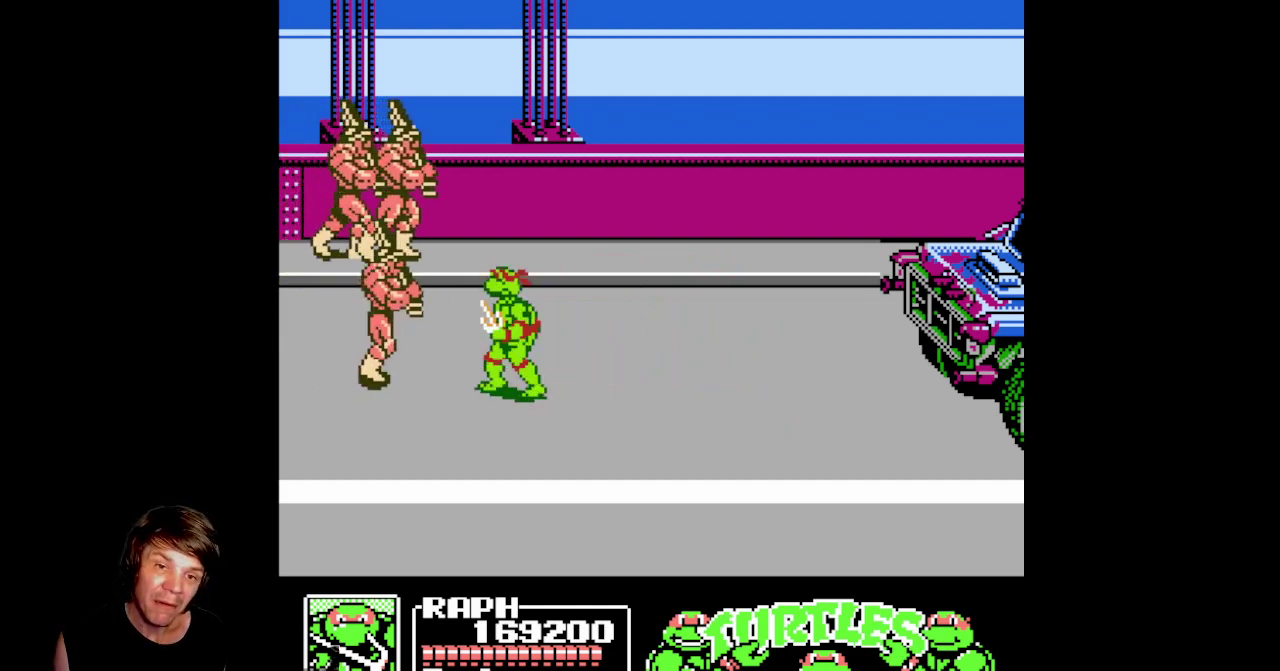
{"buttons": ["DPAD_UP", "DPAD_RIGHT"], "events": [[33, "B", "down"], [317, "DPAD_RIGHT", "down"], [333, "B", "up"], [333, "DPAD_UP", "down"]]}
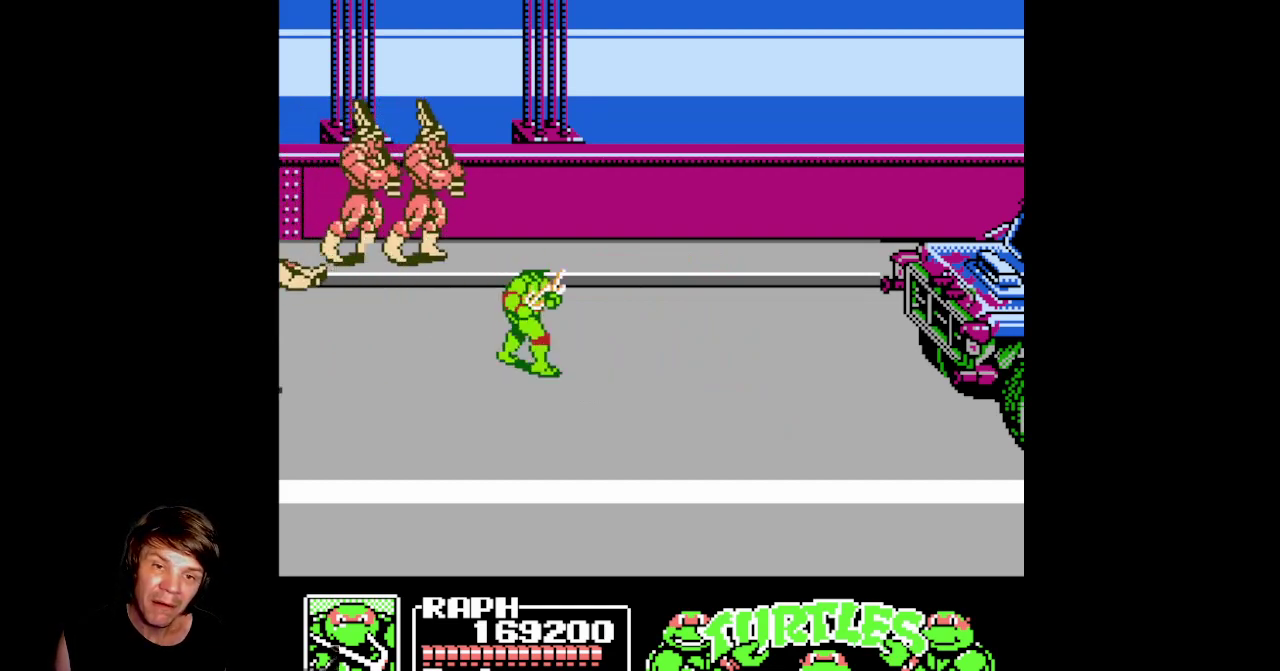
{"buttons": ["DPAD_UP", "DPAD_RIGHT"], "events": []}
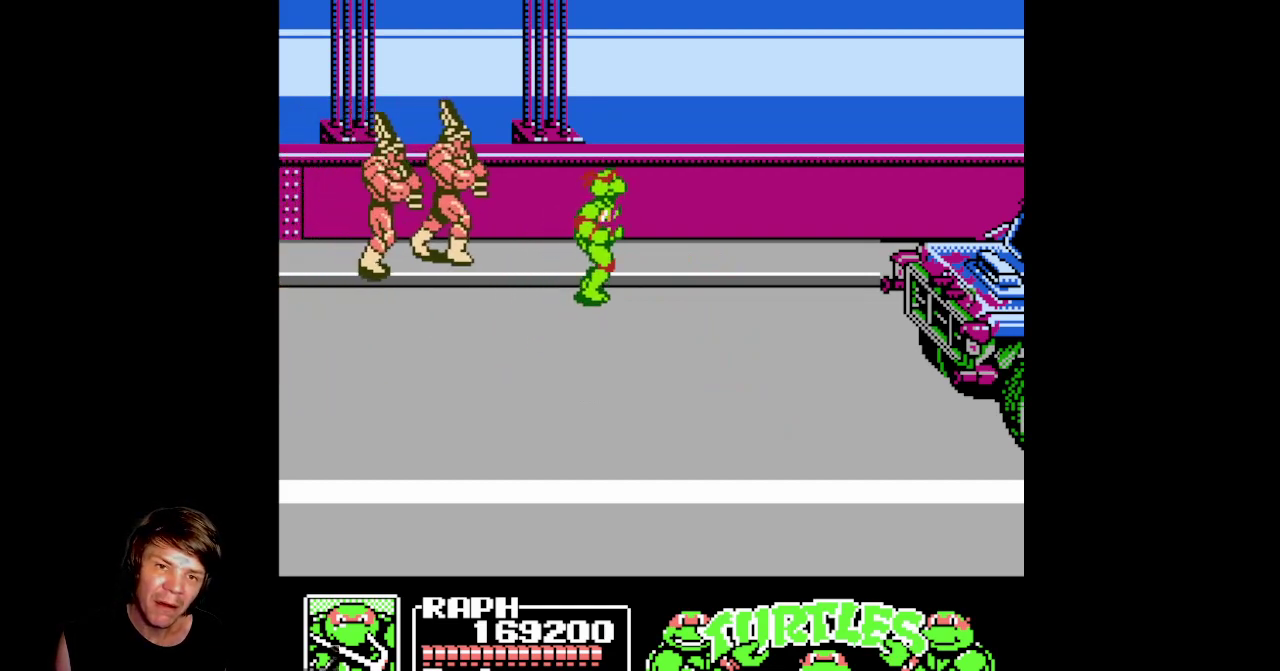
{"buttons": ["B"], "events": [[150, "DPAD_RIGHT", "up"], [217, "DPAD_LEFT", "down"], [267, "DPAD_UP", "up"], [317, "B", "down"], [367, "DPAD_LEFT", "up"]]}
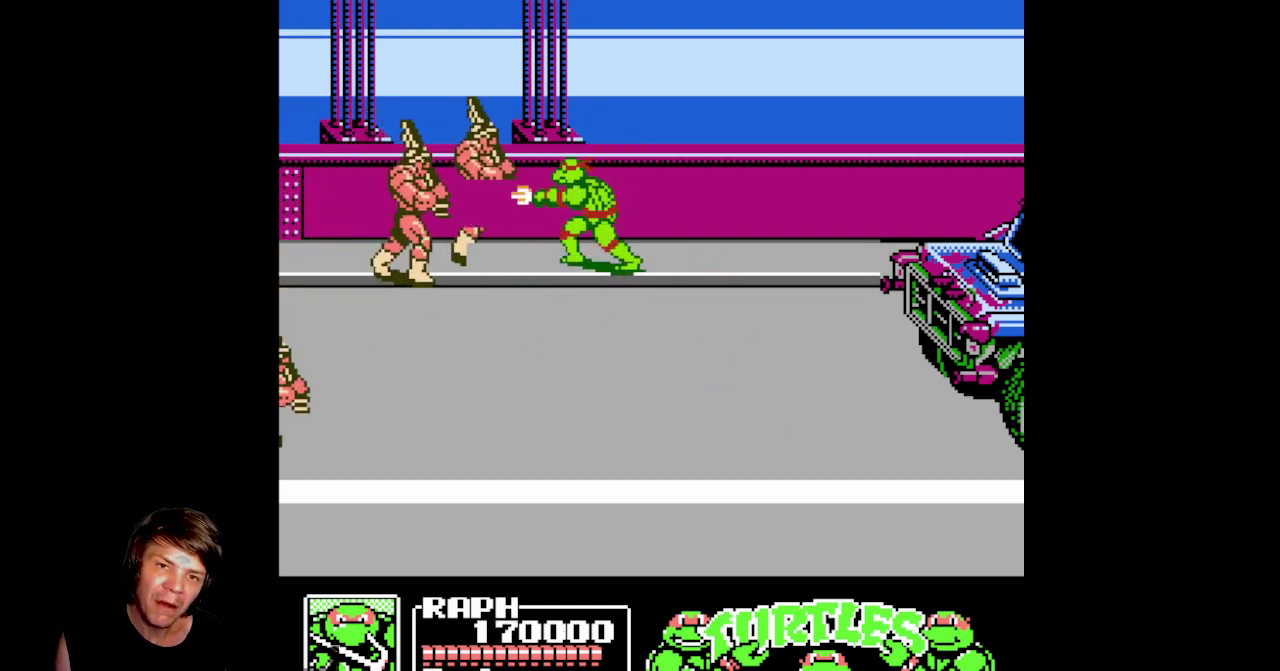
{"buttons": ["B"], "events": [[100, "B", "up"], [317, "B", "down"]]}
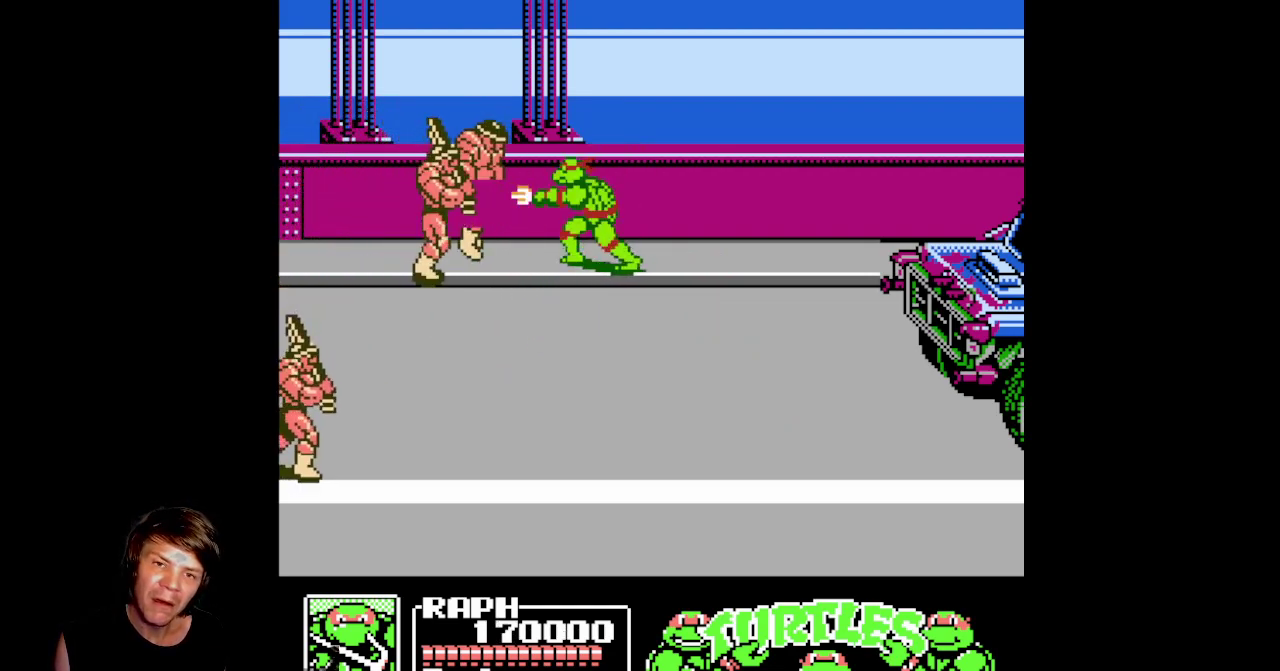
{"buttons": ["B", "DPAD_LEFT"], "events": [[33, "DPAD_RIGHT", "down"], [100, "B", "up"], [367, "DPAD_UP", "down"], [383, "DPAD_RIGHT", "up"], [417, "DPAD_LEFT", "down"], [450, "DPAD_UP", "up"], [483, "B", "down"]]}
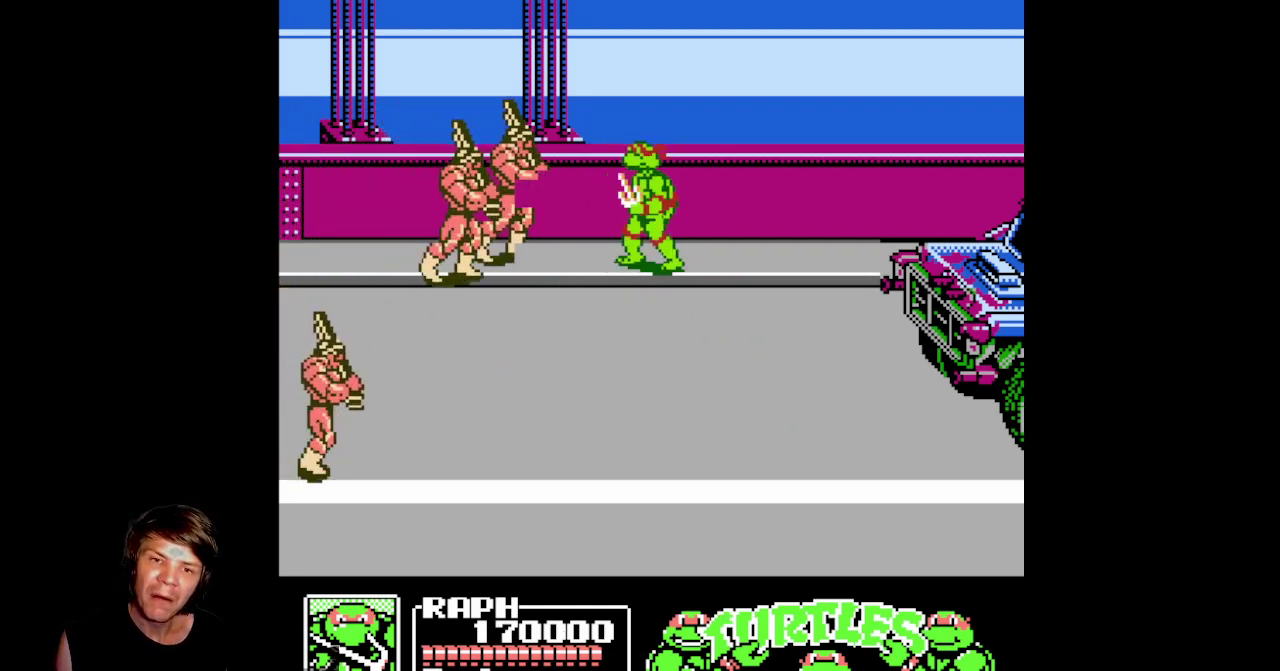
{"buttons": [], "events": [[50, "DPAD_LEFT", "up"], [283, "B", "up"]]}
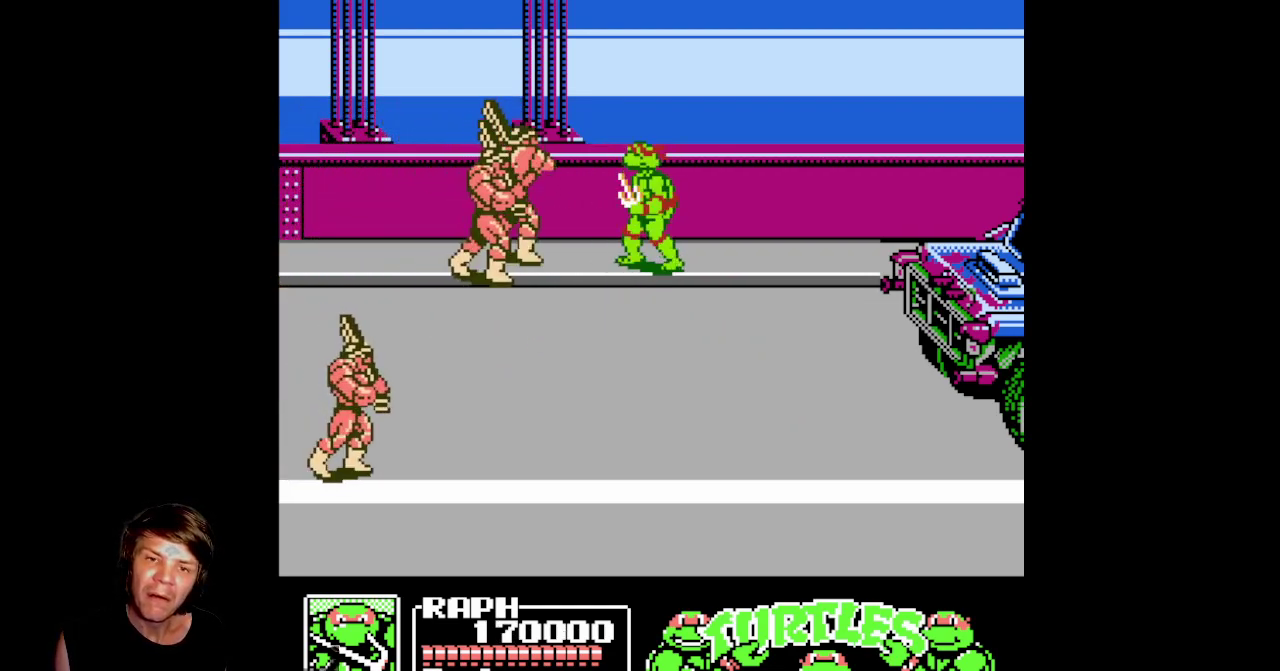
{"buttons": ["DPAD_RIGHT"], "events": [[33, "B", "down"], [367, "B", "up"], [383, "DPAD_RIGHT", "down"]]}
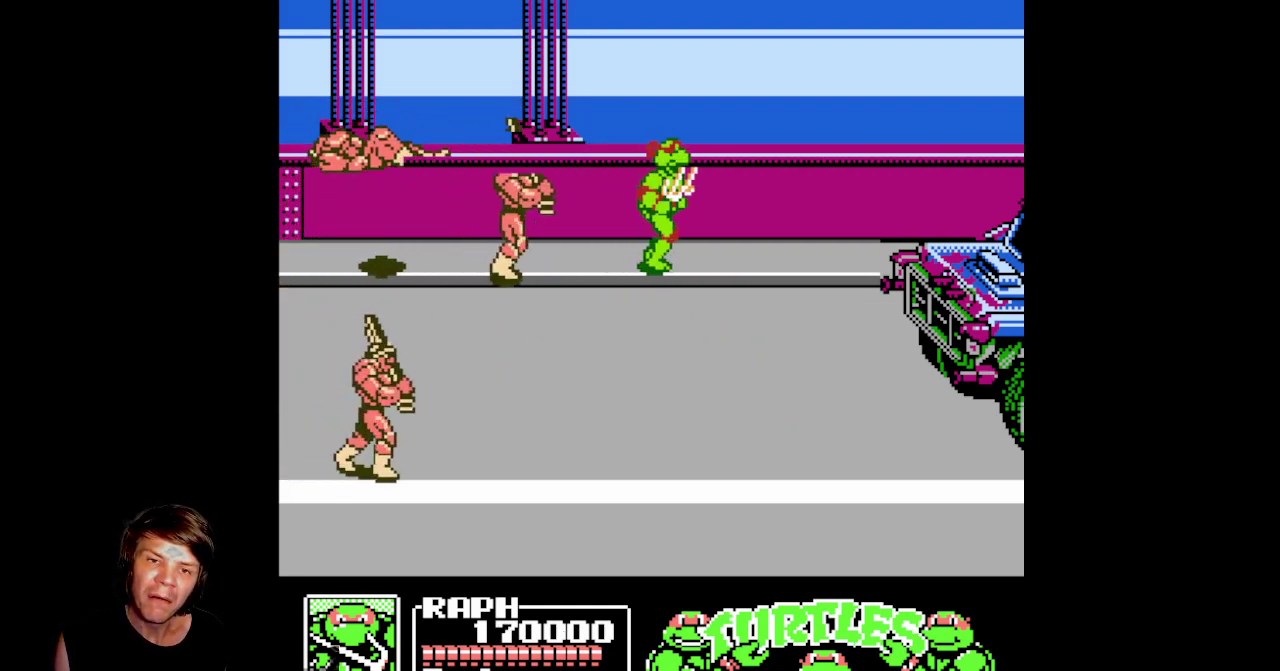
{"buttons": ["B"], "events": [[100, "DPAD_DOWN", "down"], [133, "DPAD_RIGHT", "up"], [217, "DPAD_LEFT", "down"], [267, "DPAD_DOWN", "up"], [350, "B", "down"], [350, "DPAD_LEFT", "up"]]}
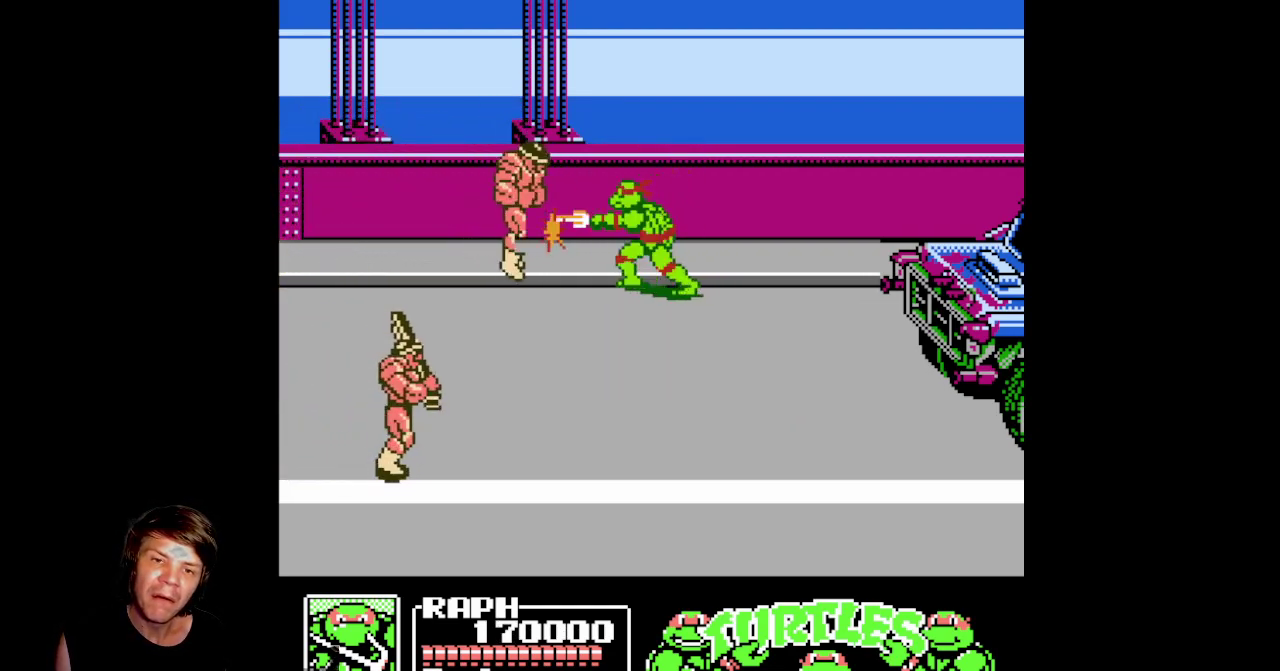
{"buttons": ["B"], "events": [[183, "B", "up"], [383, "B", "down"]]}
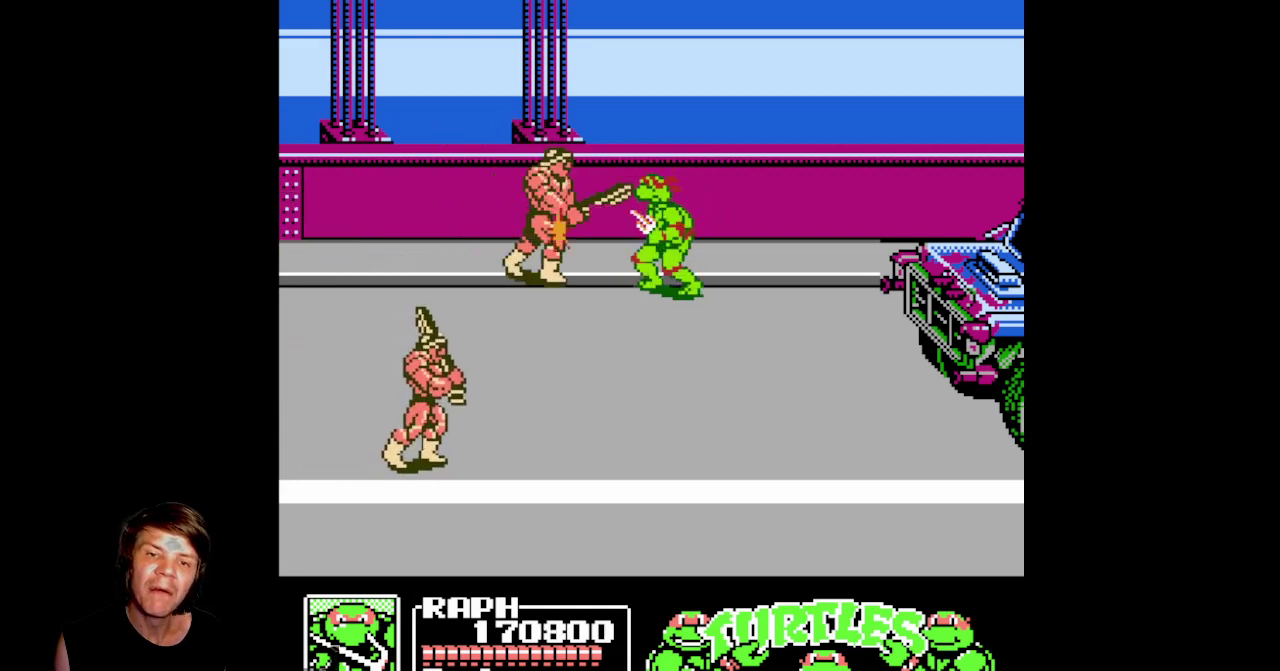
{"buttons": ["B", "DPAD_DOWN"], "events": [[217, "B", "up"], [350, "DPAD_DOWN", "down"], [383, "B", "down"]]}
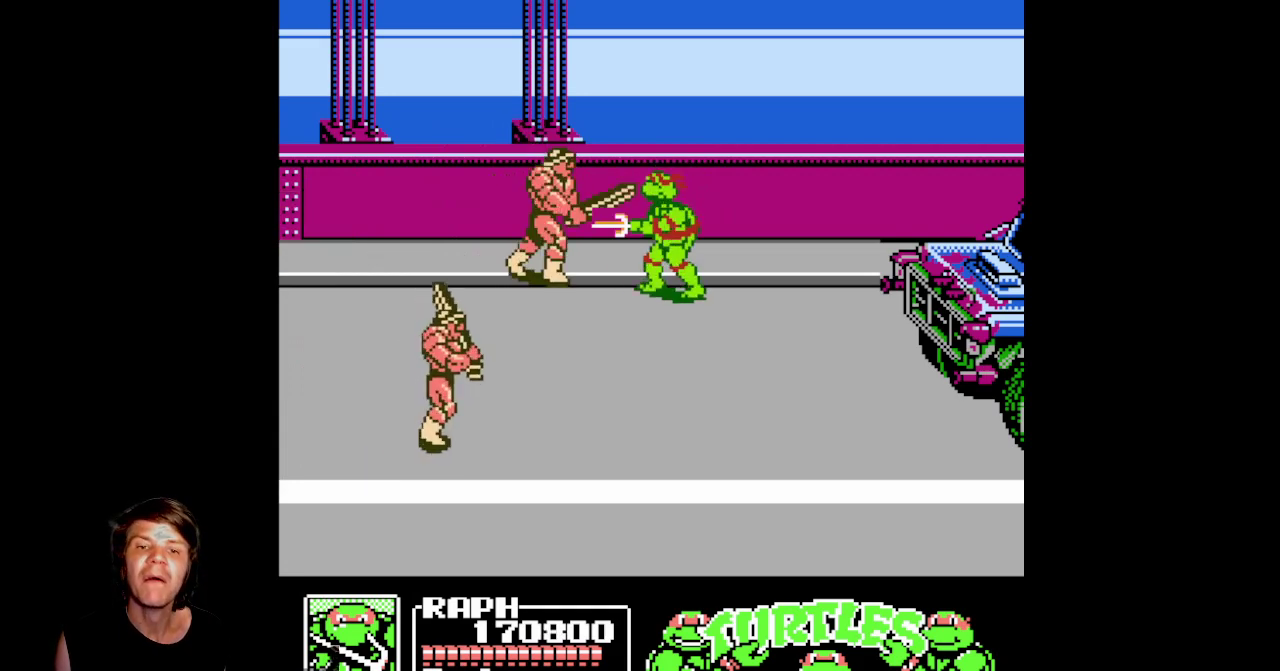
{"buttons": [], "events": [[333, "DPAD_RIGHT", "down"], [367, "B", "up"], [367, "DPAD_DOWN", "up"], [400, "DPAD_RIGHT", "up"]]}
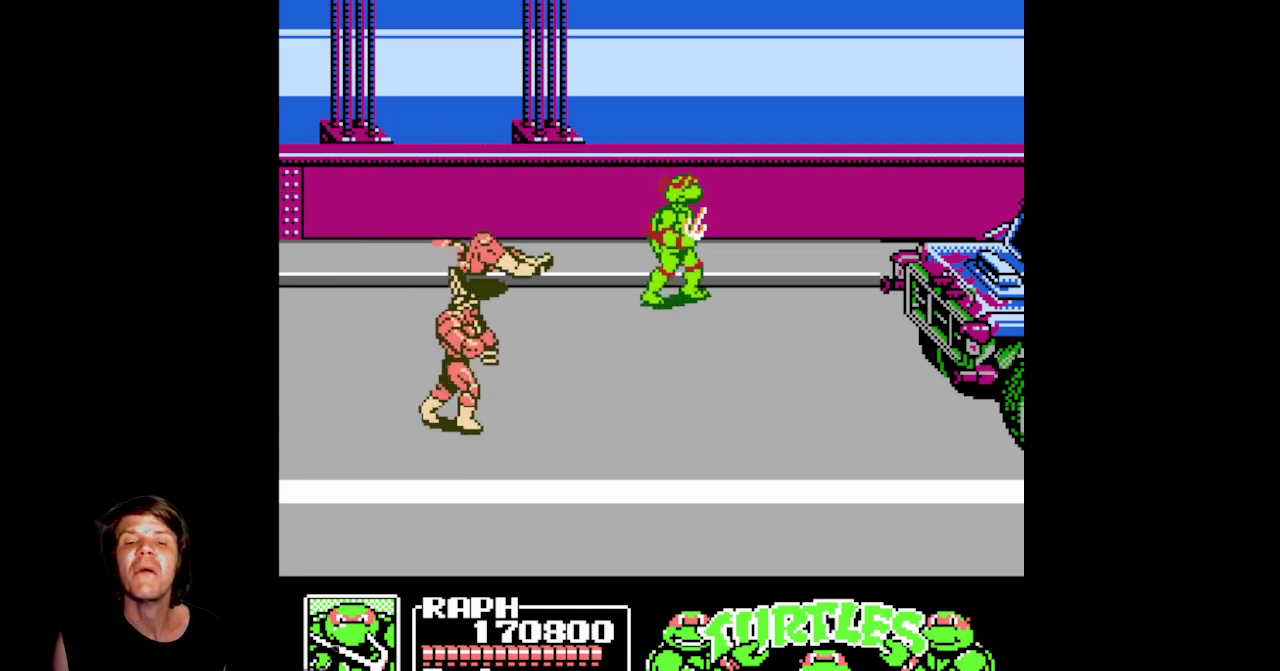
{"buttons": ["DPAD_DOWN", "DPAD_RIGHT"], "events": [[167, "DPAD_DOWN", "down"], [350, "DPAD_RIGHT", "down"]]}
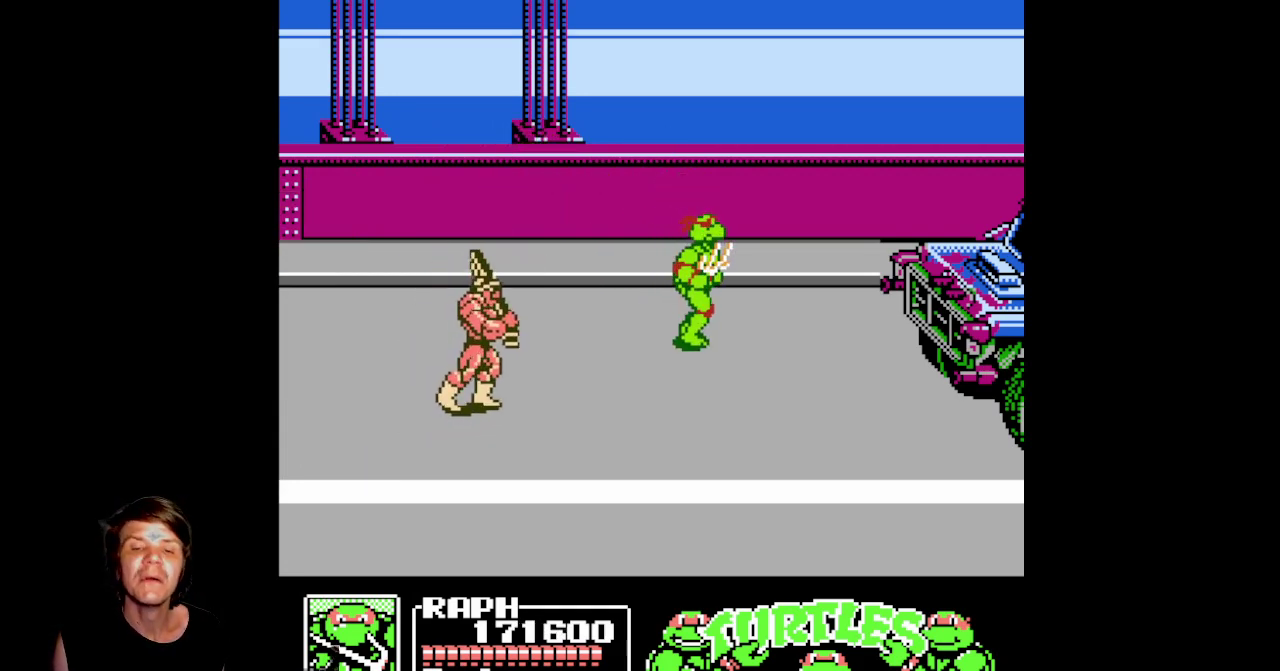
{"buttons": ["DPAD_DOWN", "DPAD_LEFT"], "events": [[300, "DPAD_RIGHT", "up"], [367, "DPAD_LEFT", "down"]]}
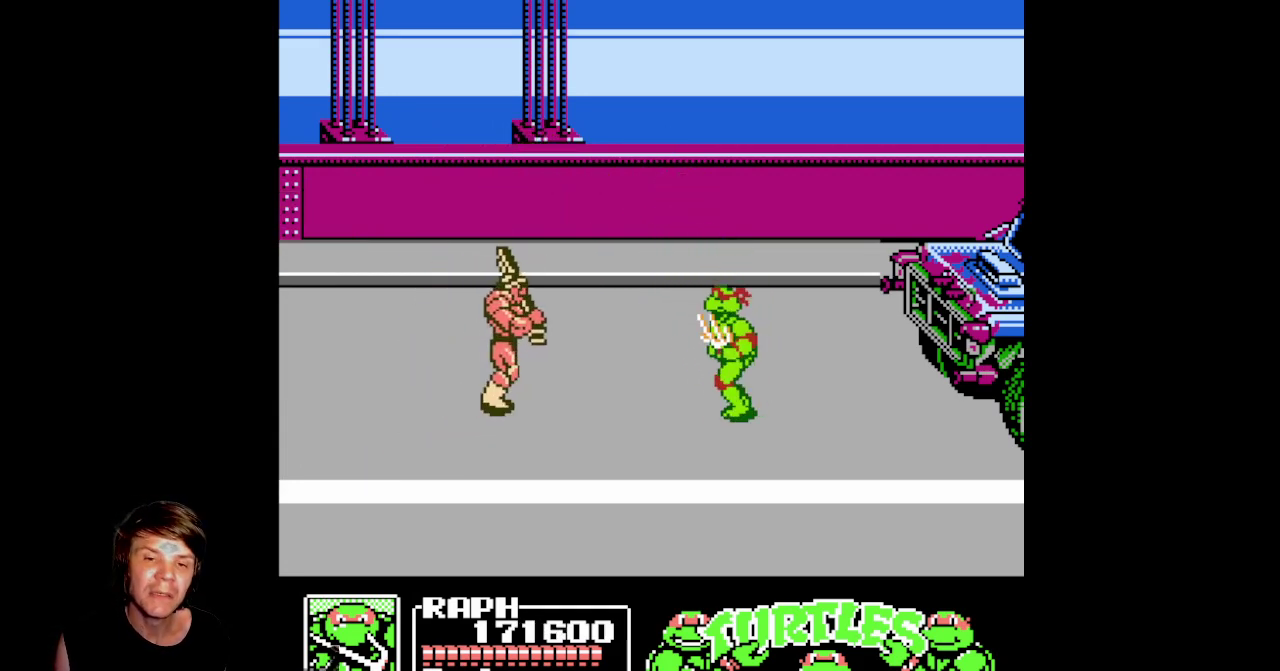
{"buttons": ["B"], "events": [[133, "DPAD_DOWN", "up"], [383, "DPAD_LEFT", "up"], [400, "B", "down"]]}
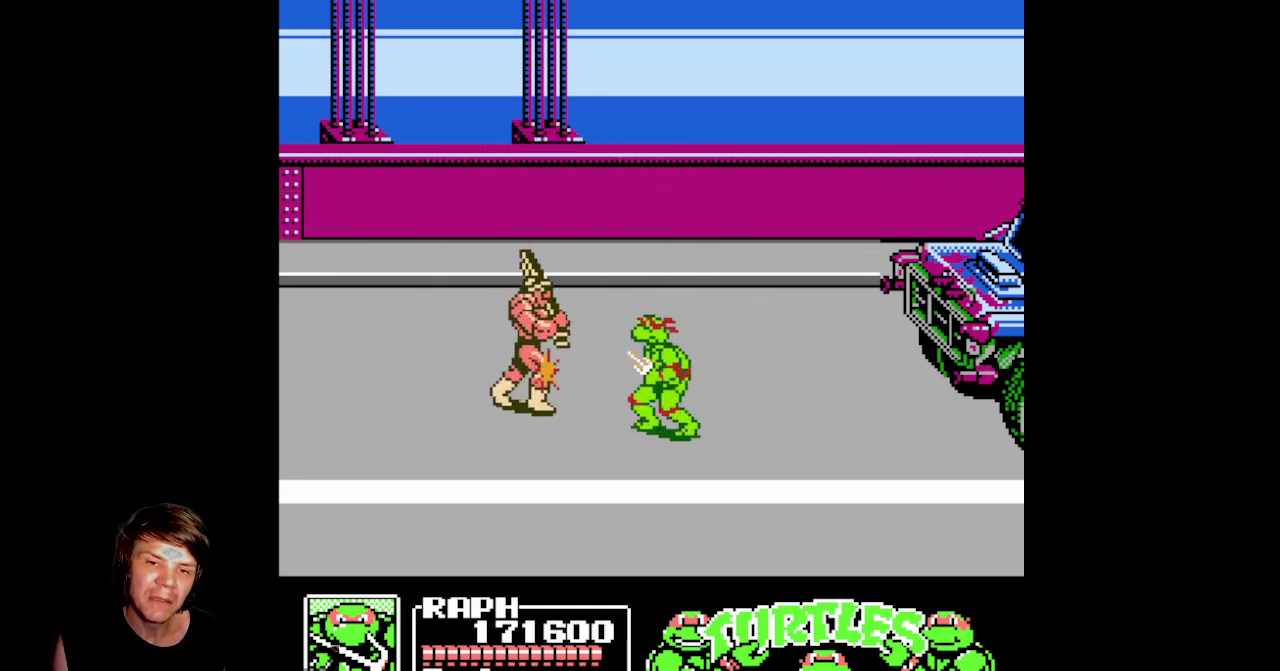
{"buttons": ["B"], "events": [[250, "B", "up"], [433, "B", "down"]]}
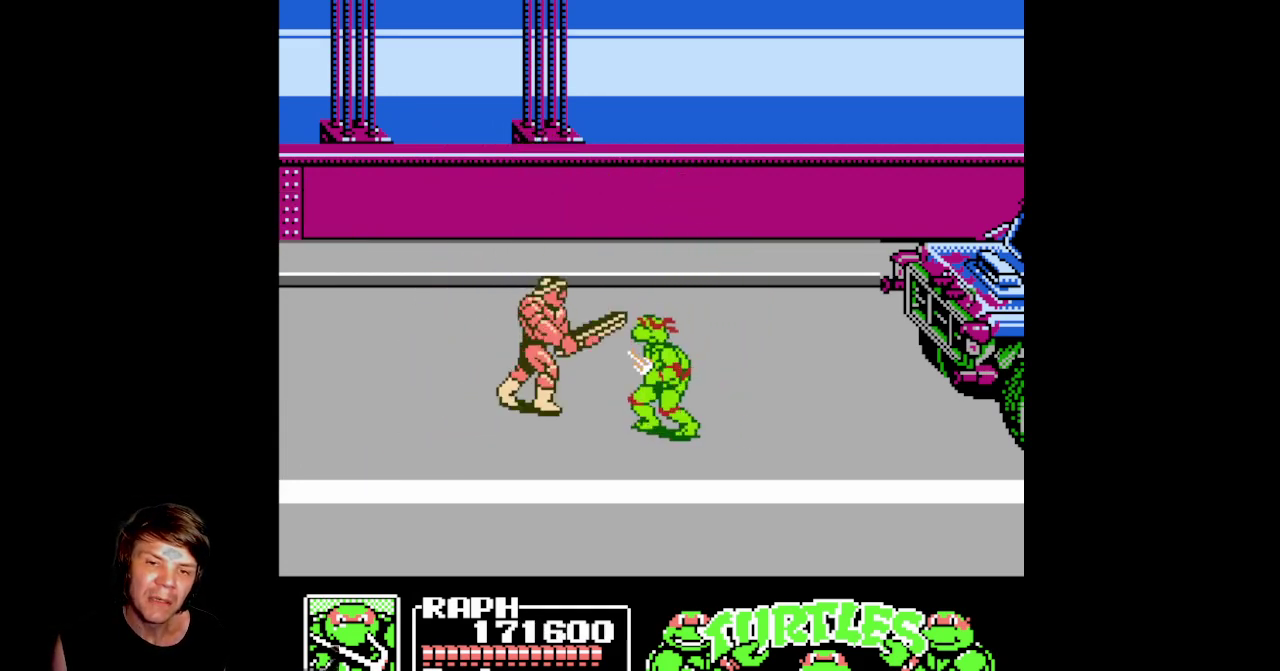
{"buttons": ["DPAD_LEFT"], "events": [[250, "B", "up"], [367, "DPAD_UP", "down"], [467, "DPAD_LEFT", "down"], [483, "DPAD_UP", "up"]]}
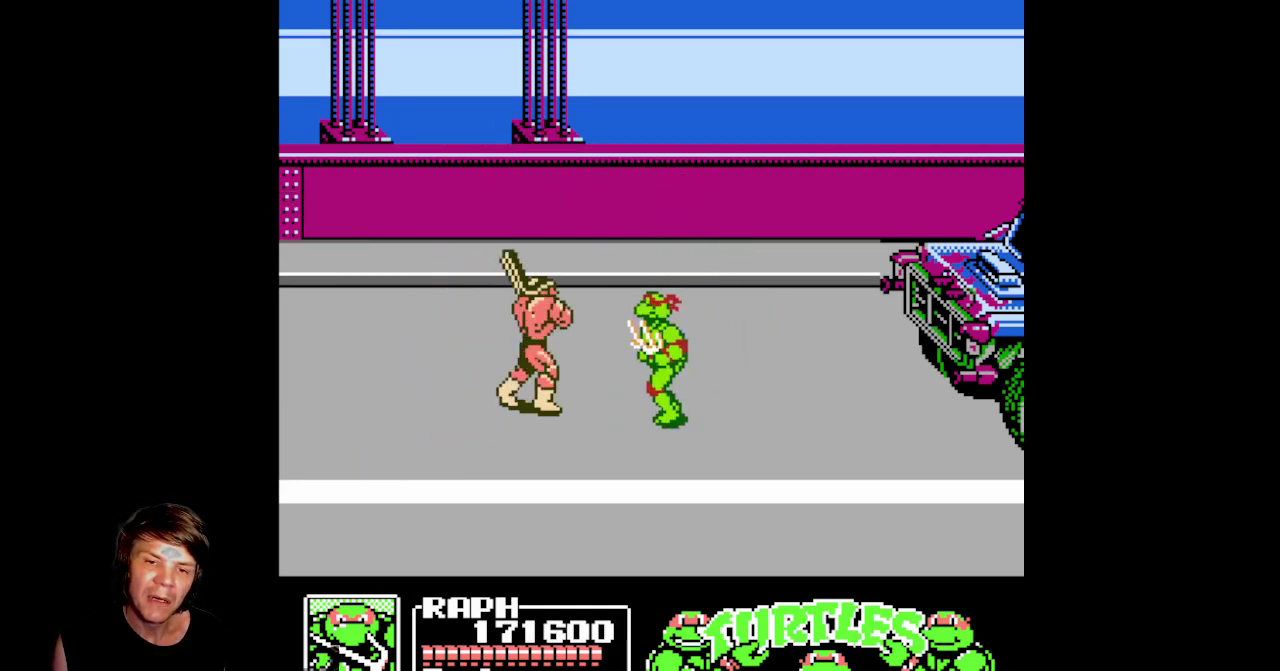
{"buttons": ["DPAD_DOWN"], "events": [[17, "DPAD_DOWN", "down"], [33, "DPAD_LEFT", "up"], [67, "B", "down"], [467, "B", "up"]]}
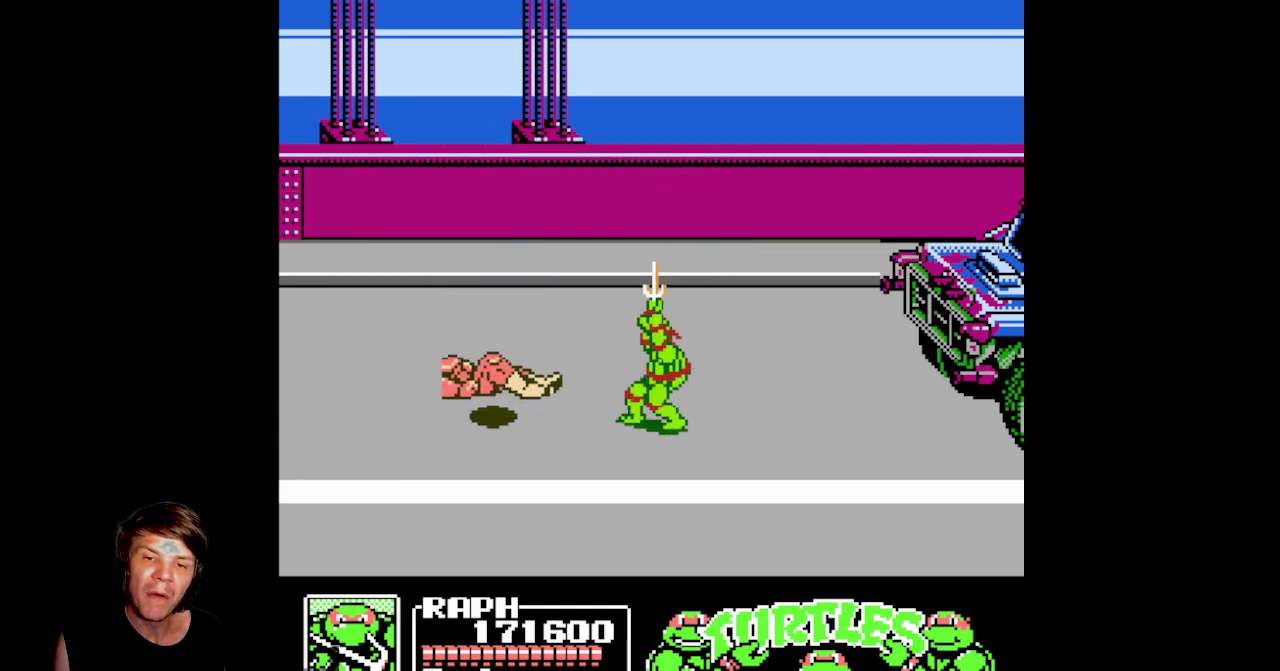
{"buttons": [], "events": [[117, "DPAD_DOWN", "up"]]}
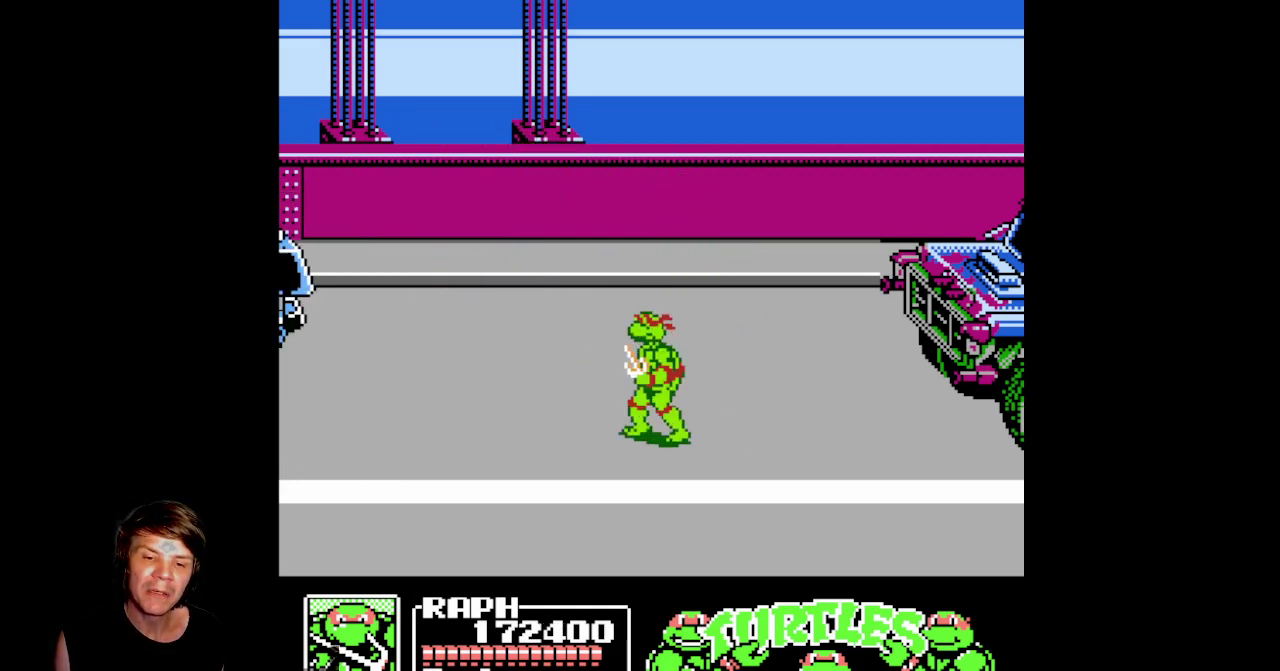
{"buttons": [], "events": []}